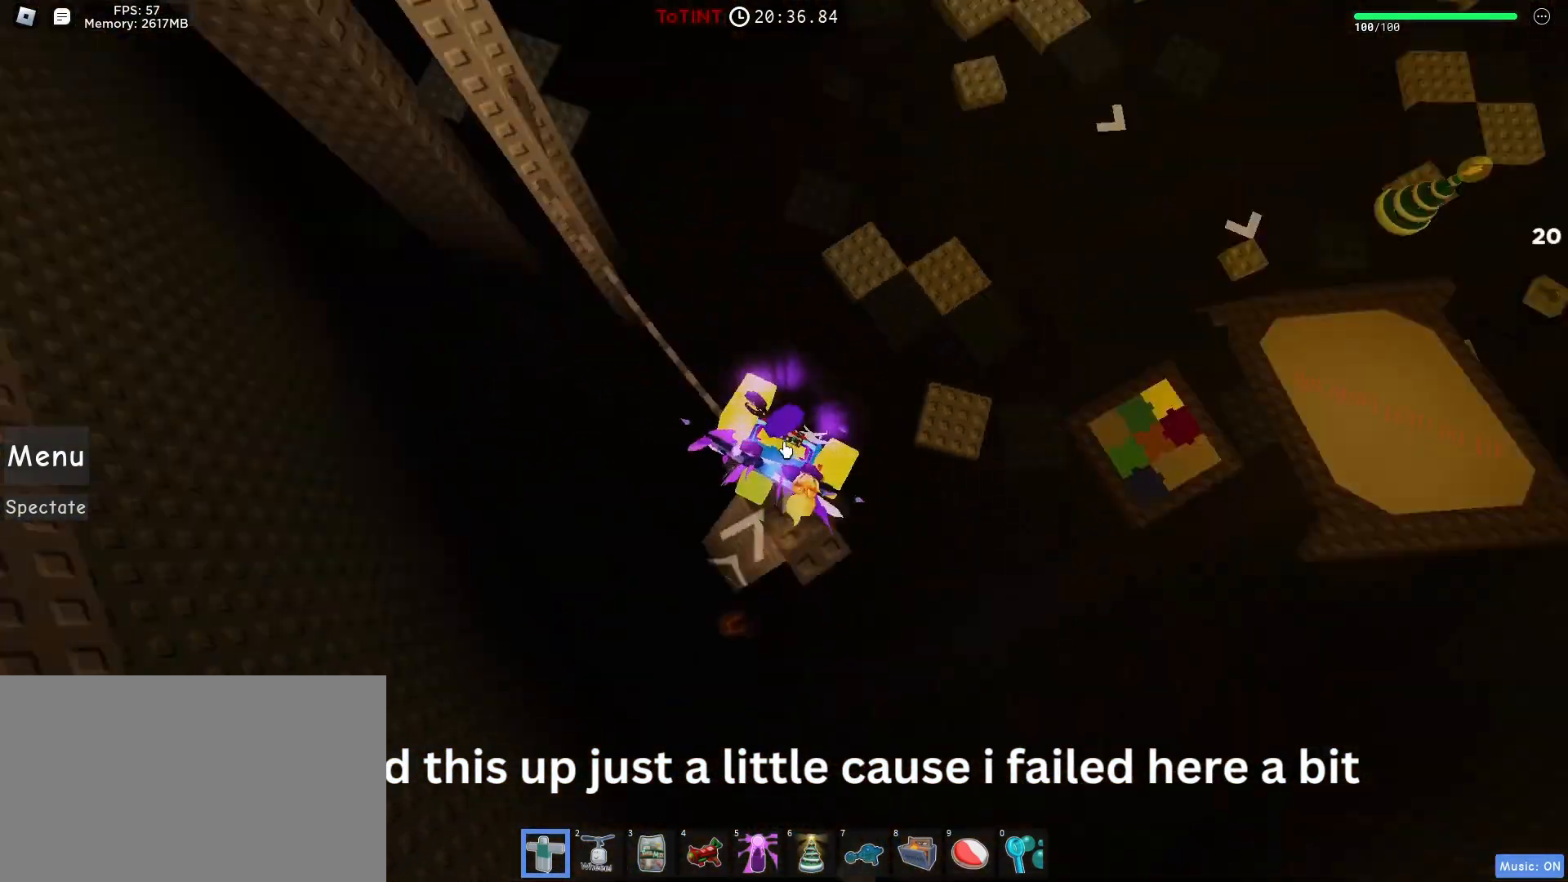
Gameplay with keyboard and mouse; each line is a JSON object with the keys and mouse buttons held at the frame after it. "events" lists presses ("down") and releases ("up") of "1", "2", "3", "4", "5", "a", "alt", "c", "caps_lock", "ctrl", "d", "e", "f", "g", "q", "r", "s", "shift", "space", "t", "tab", "v", "w", "x", "z", "mouse_left", "mouse_wheel" and "mouse_right" between this image and that frame as [ms after this image, input, new state], when the widget could be followed in between. "mouse_left", "mouse_wheel", "mouse_right" = the "left", "wheel", "right" buttons of the "mouse" list. No other keys are recorded. "wheel" means that the mouse wheel is clicked or scrolled. Not read: mouse_move.
{"keys": ["d", "w"], "mouse": [], "events": [[100, "space", "up"], [167, "shift", "down"], [217, "shift", "up"], [250, "mouse_right", "up"], [333, "d", "down"], [367, "w", "up"], [383, "space", "down"], [433, "space", "up"], [450, "w", "down"]]}
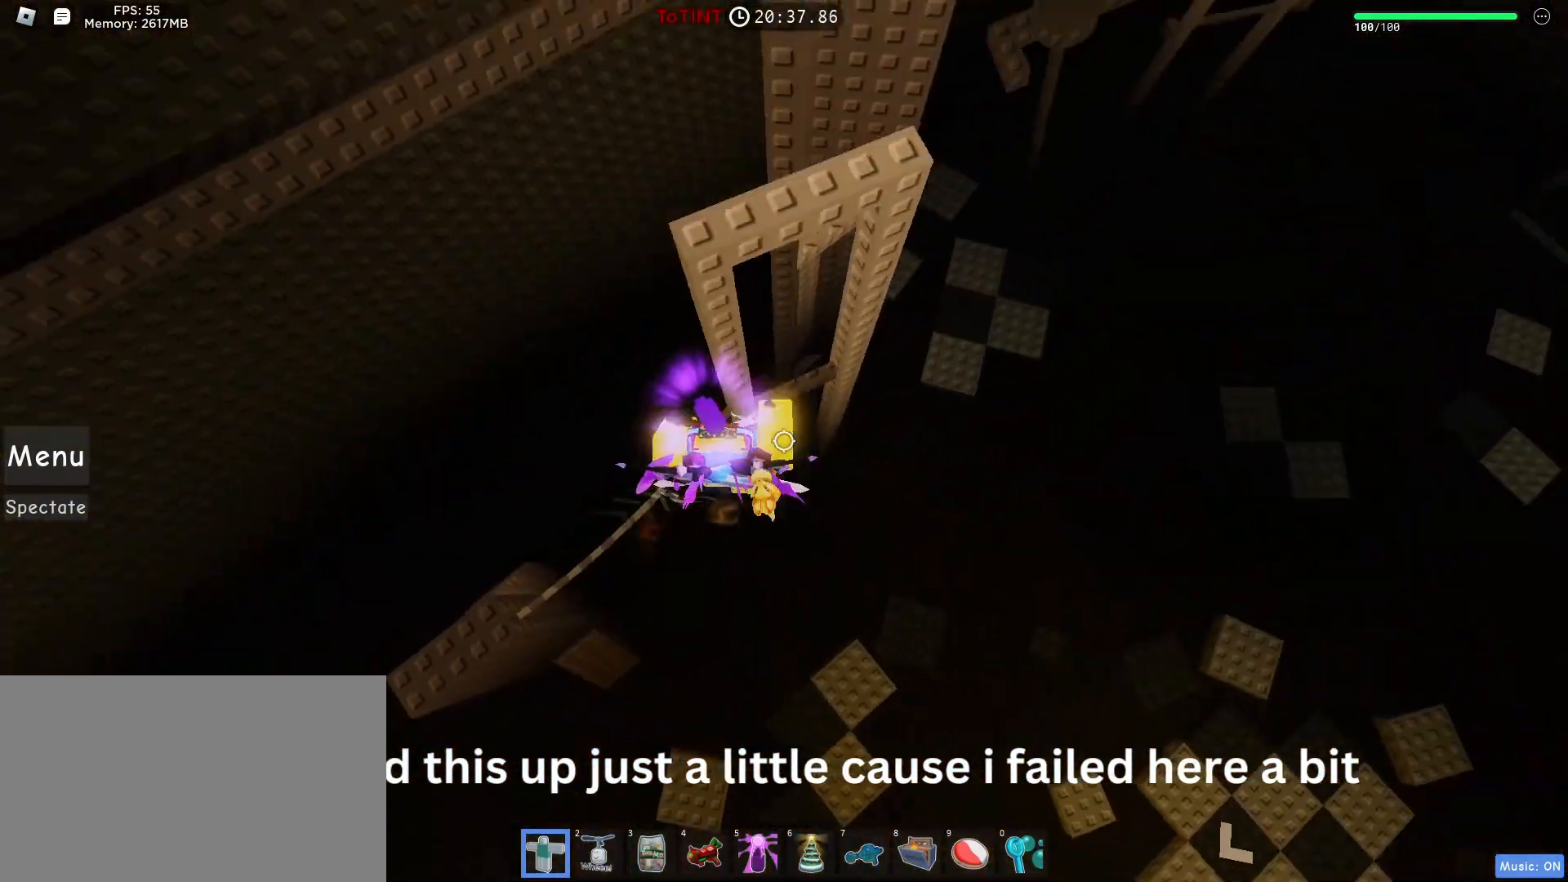
{"keys": ["w"], "mouse": [], "events": [[67, "d", "up"], [167, "w", "up"], [283, "a", "down"], [283, "w", "down"], [300, "a", "up"], [300, "space", "down"], [350, "space", "up"]]}
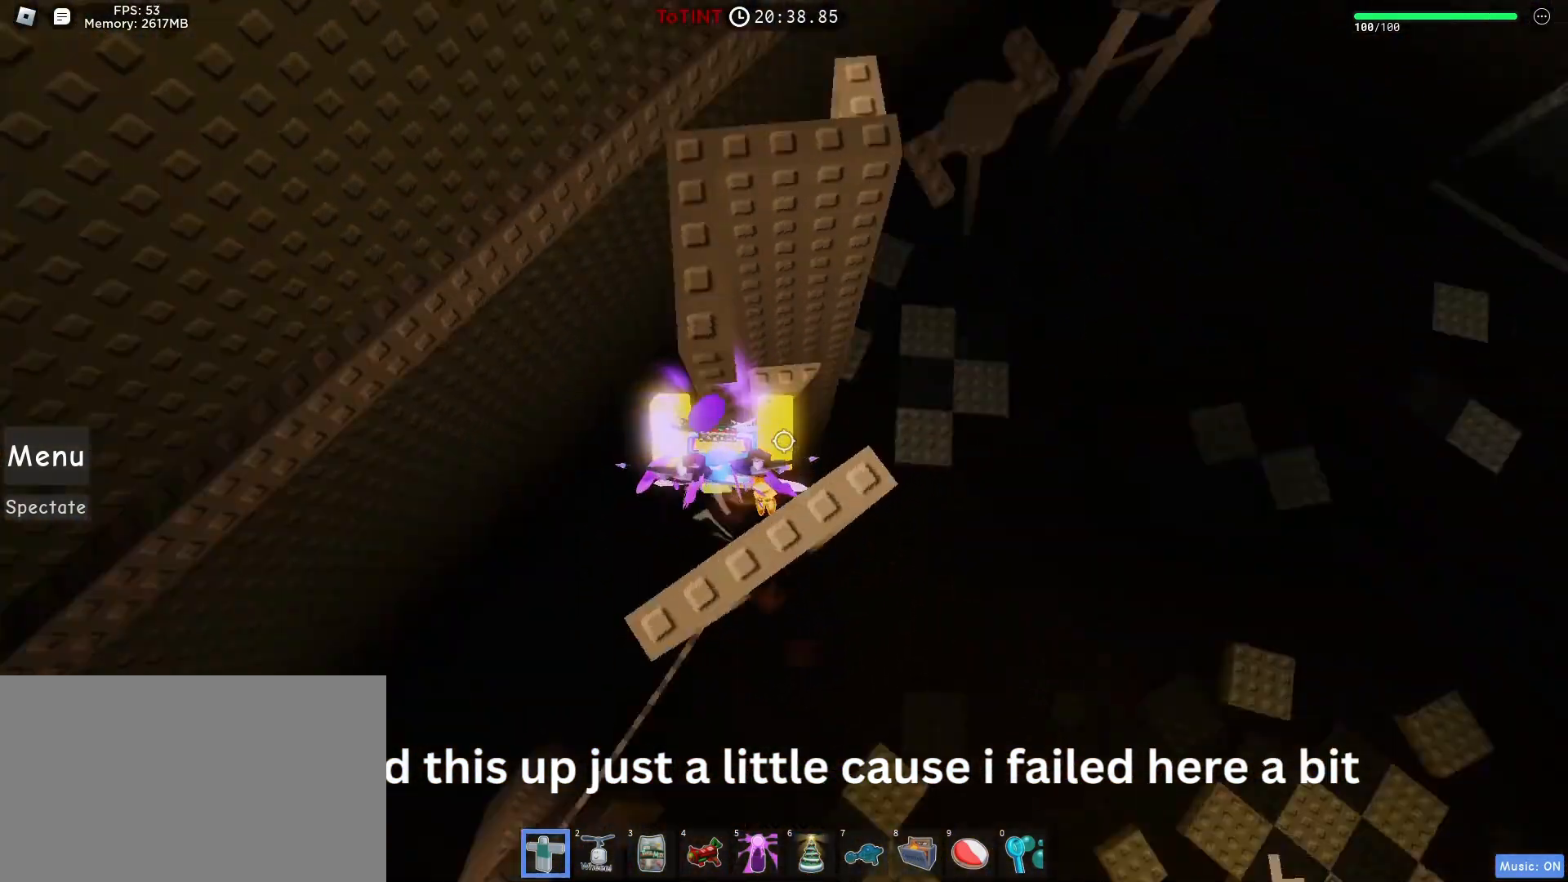
{"keys": ["w"], "mouse": [], "events": [[83, "d", "down"], [133, "w", "up"], [183, "d", "up"], [200, "a", "down"], [283, "w", "down"], [317, "a", "up"]]}
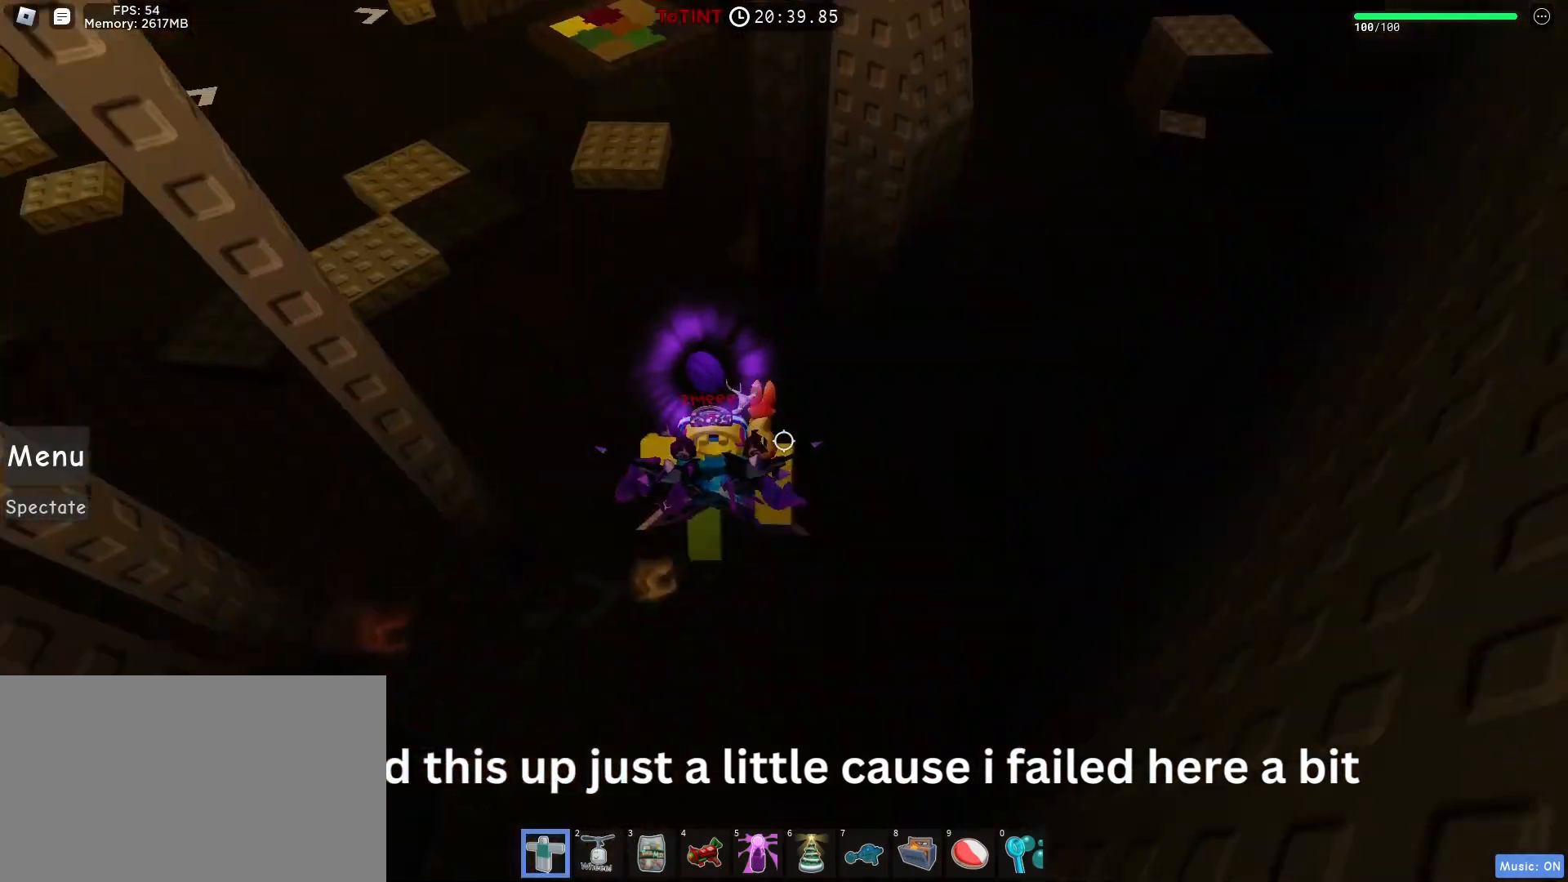
{"keys": ["a", "w"], "mouse": [], "events": [[50, "a", "down"]]}
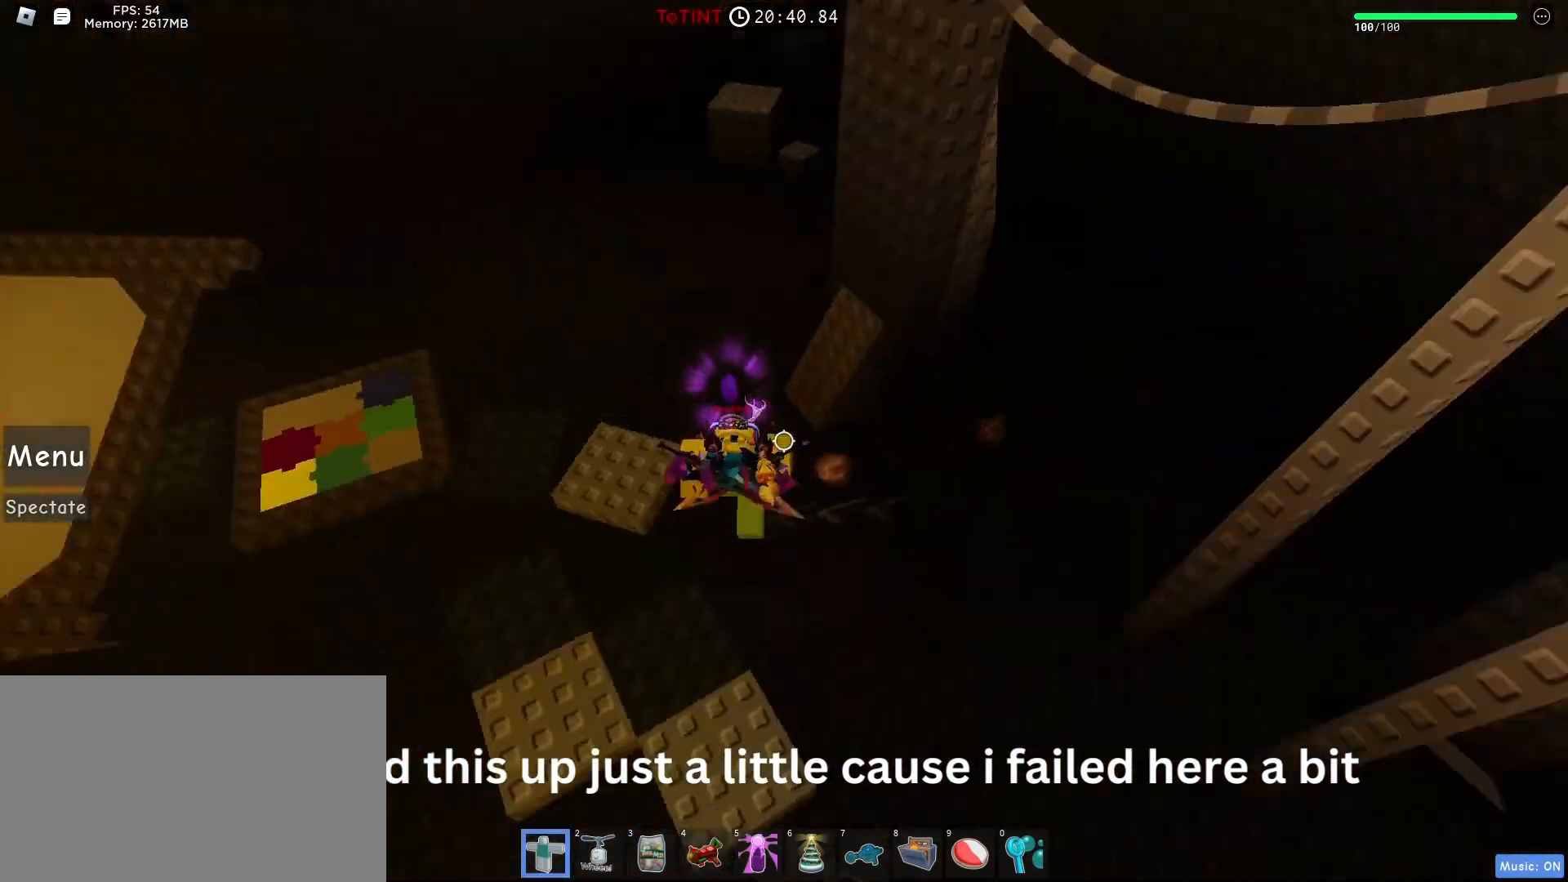
{"keys": ["w"], "mouse": [], "events": [[217, "a", "up"], [267, "d", "down"], [400, "d", "up"]]}
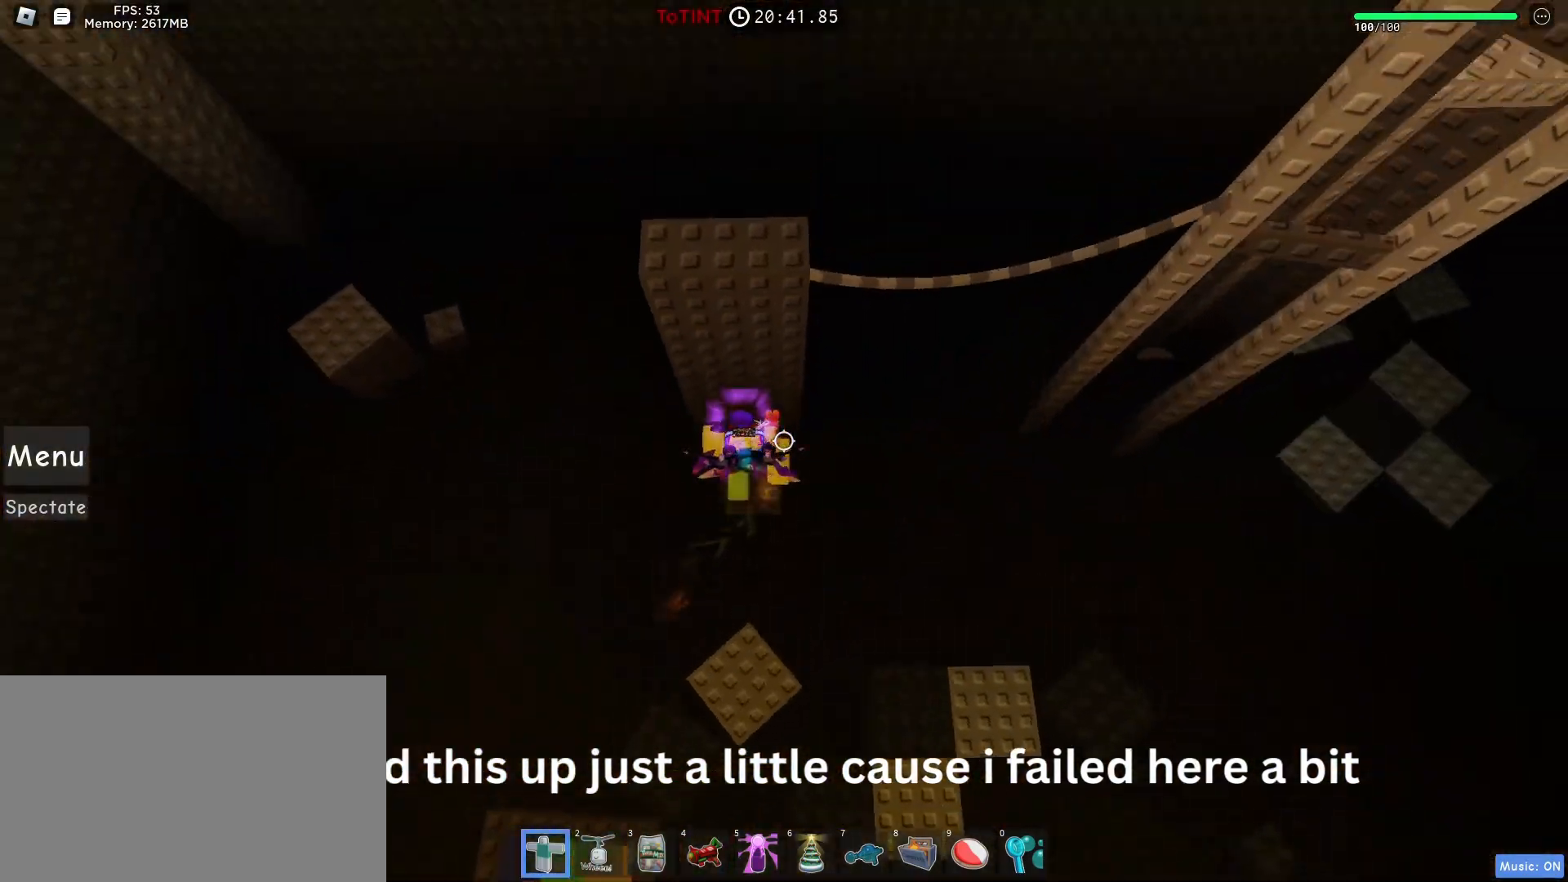
{"keys": ["w"], "mouse": ["right"], "events": [[33, "a", "down"], [33, "w", "up"], [100, "space", "down"], [150, "space", "up"], [217, "w", "down"], [367, "a", "up"], [383, "w", "up"], [433, "space", "down"], [467, "mouse_right", "down"], [500, "space", "up"], [500, "w", "down"]]}
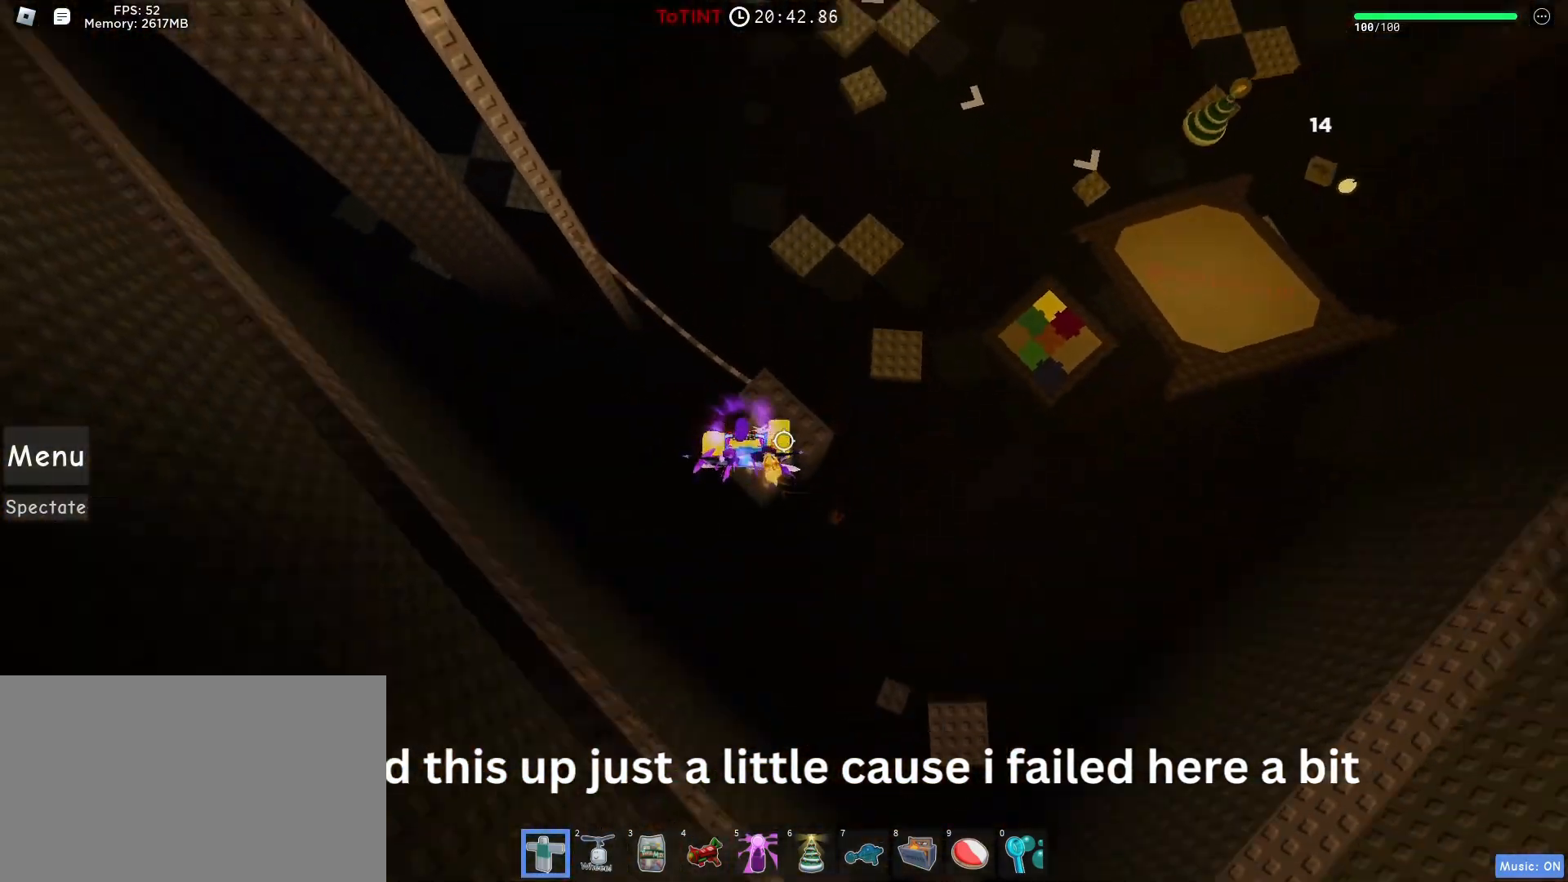
{"keys": ["d", "w"], "mouse": [], "events": [[50, "shift", "down"], [83, "shift", "up"], [100, "w", "up"], [217, "w", "down"], [250, "shift", "down"], [250, "space", "down"], [283, "mouse_right", "up"], [283, "shift", "up"], [283, "space", "up"], [500, "d", "down"]]}
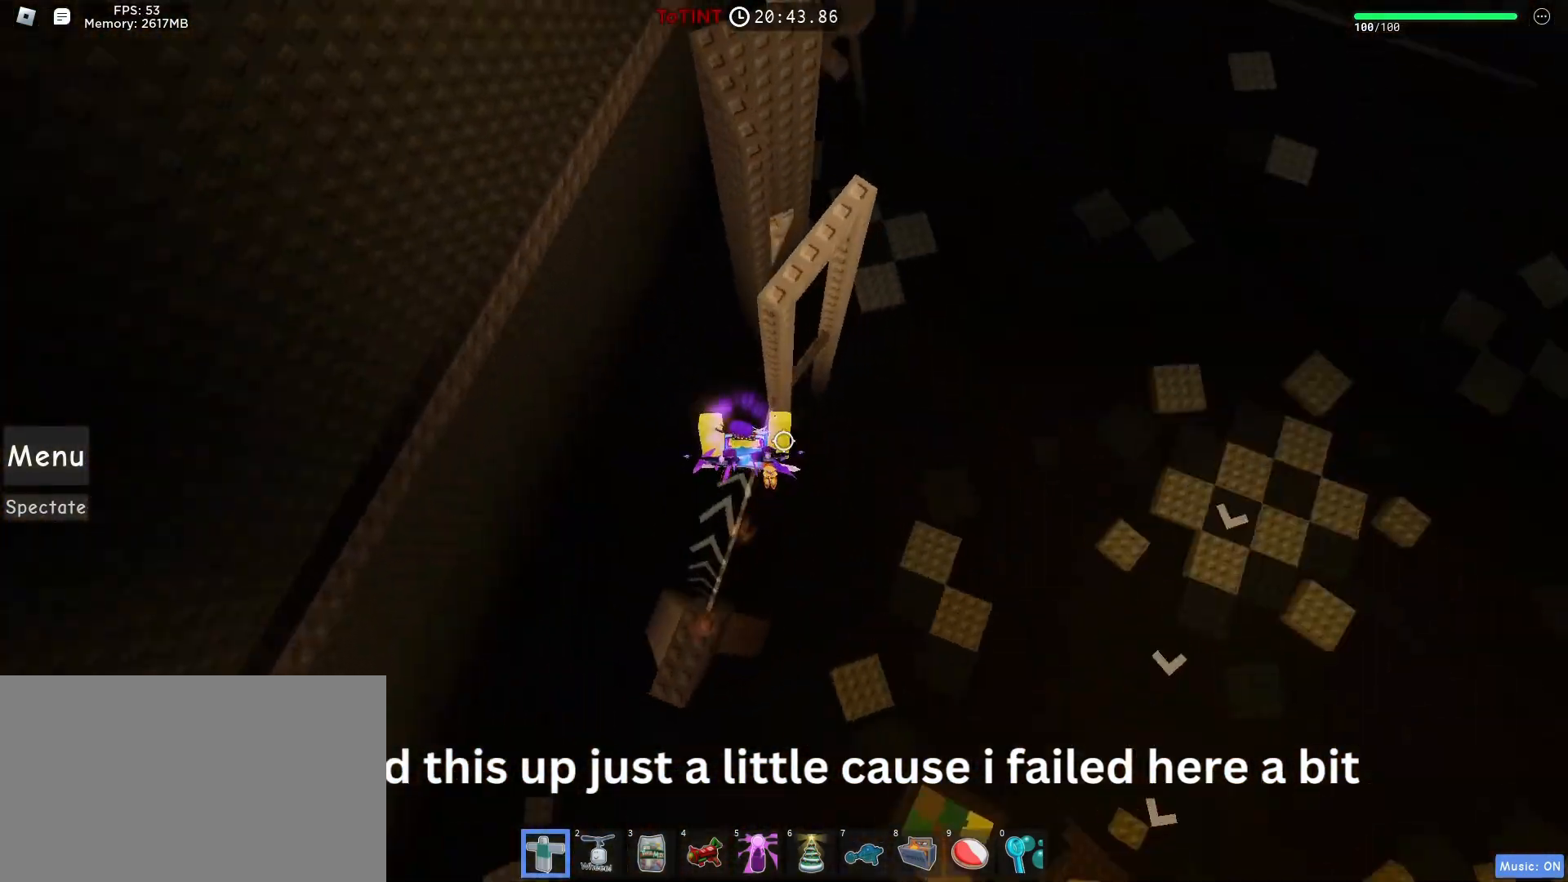
{"keys": ["d"], "mouse": [], "events": [[17, "w", "up"], [50, "space", "down"], [100, "w", "down"], [117, "space", "up"], [217, "d", "up"], [233, "w", "up"], [383, "d", "down"], [400, "space", "down"], [450, "space", "up"]]}
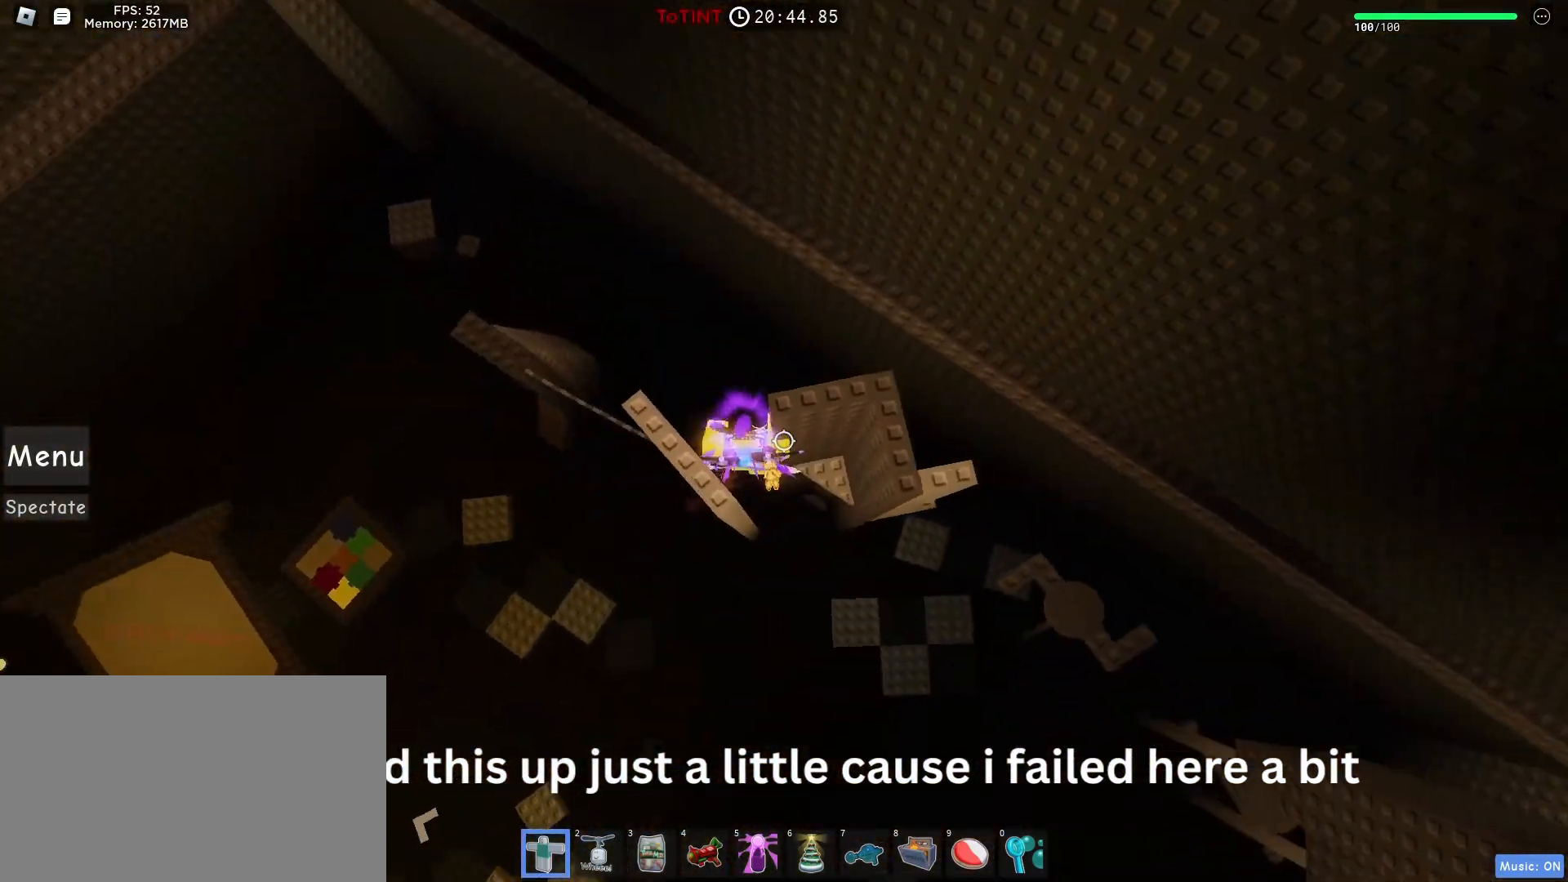
{"keys": ["w"], "mouse": [], "events": [[67, "w", "down"], [183, "d", "up"], [267, "w", "up"], [317, "a", "down"], [367, "w", "down"], [417, "a", "up"]]}
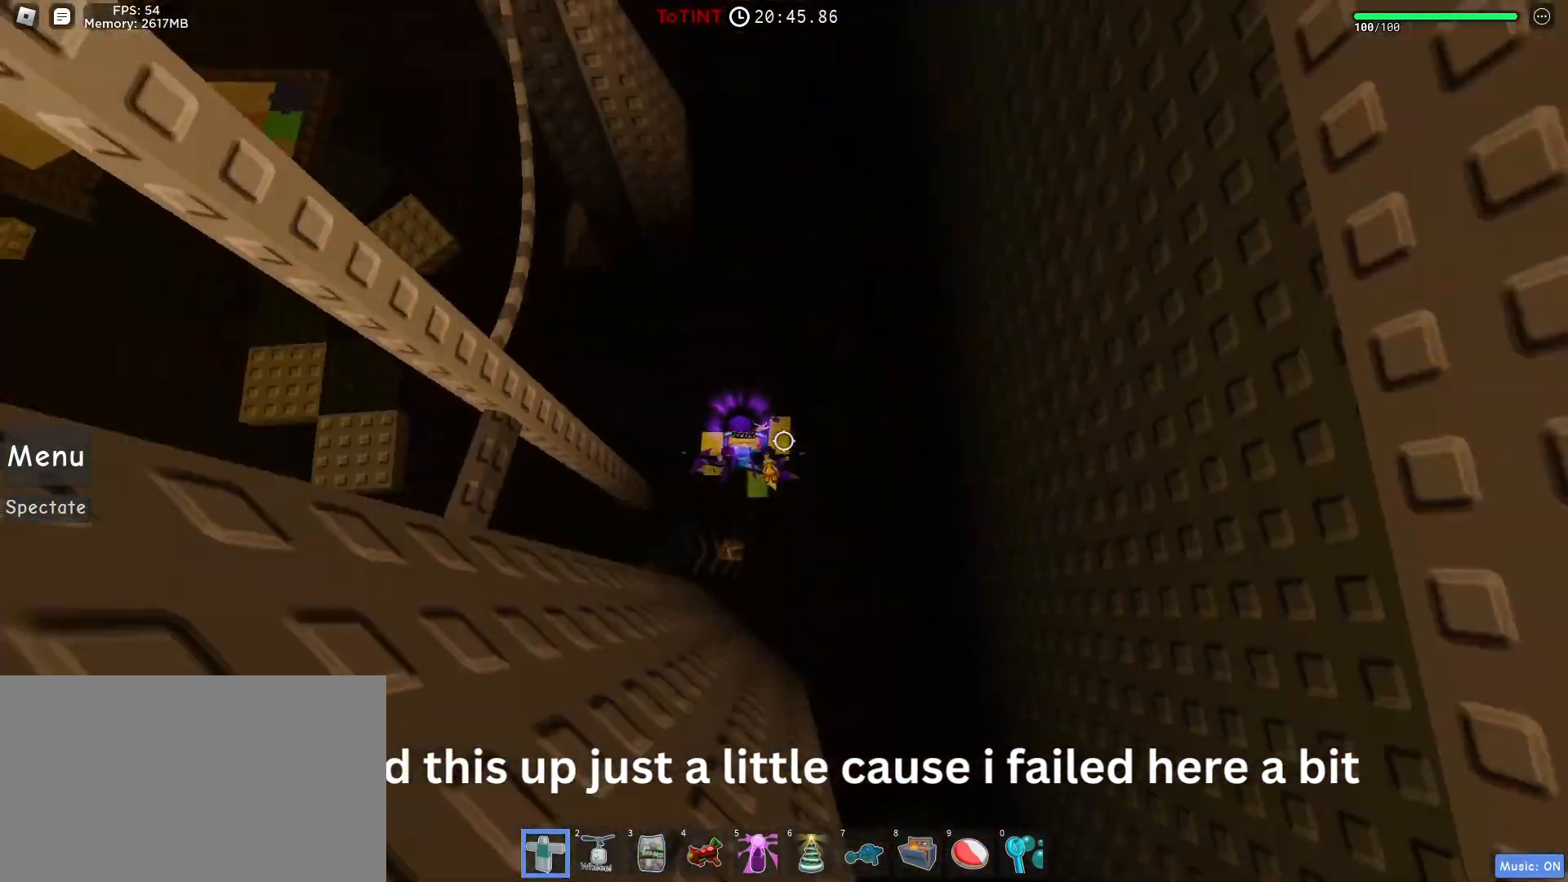
{"keys": ["a", "w"], "mouse": [], "events": [[217, "a", "down"], [267, "a", "up"], [500, "a", "down"]]}
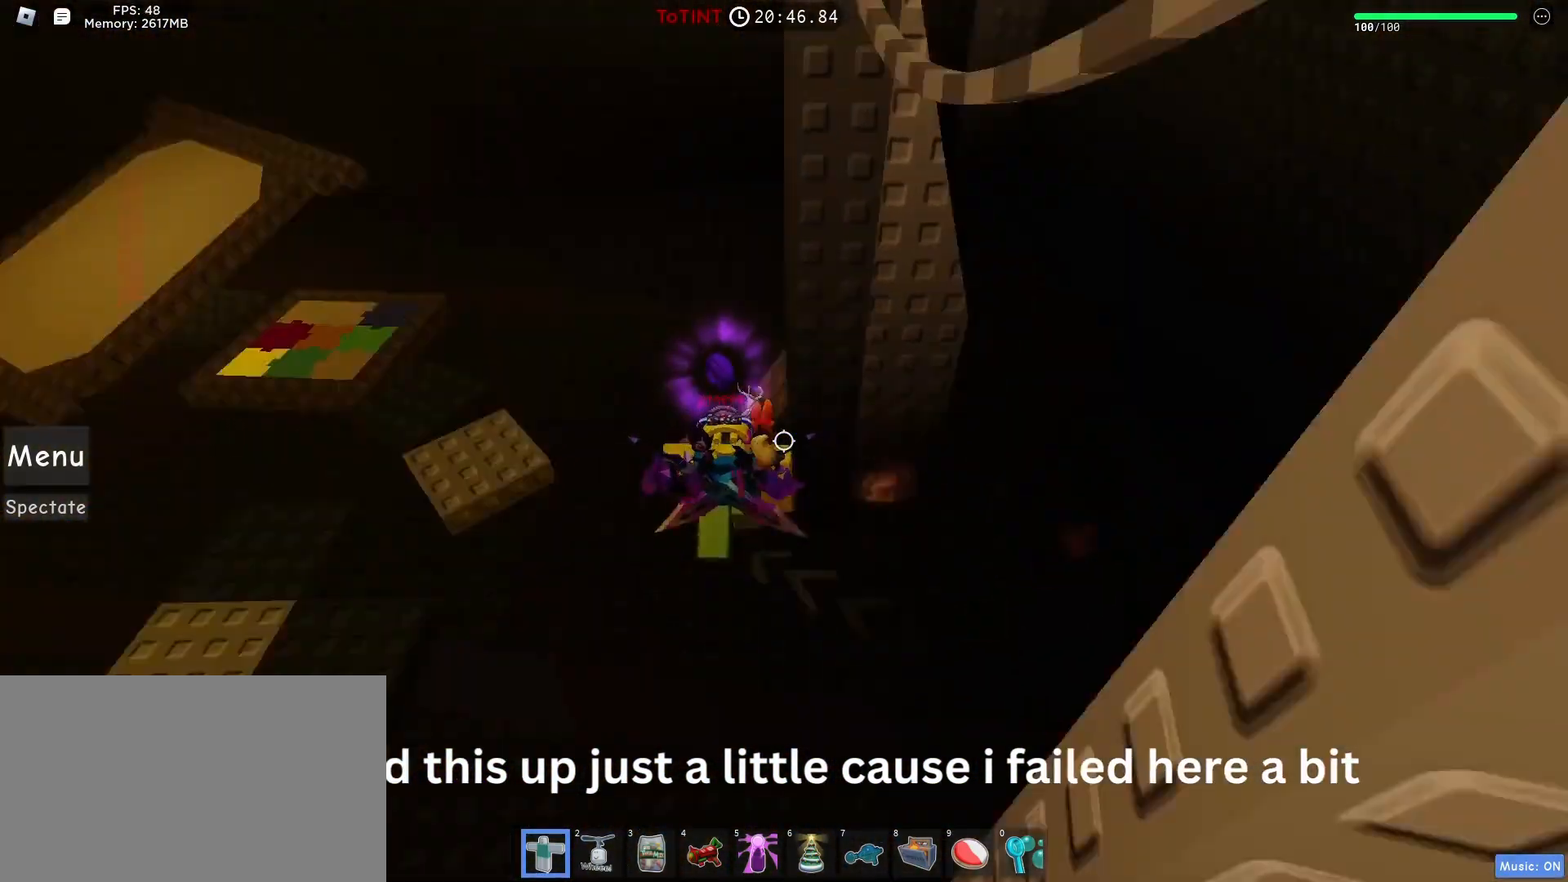
{"keys": ["d", "w"], "mouse": [], "events": [[300, "a", "up"], [350, "d", "down"], [350, "w", "up"], [467, "w", "down"]]}
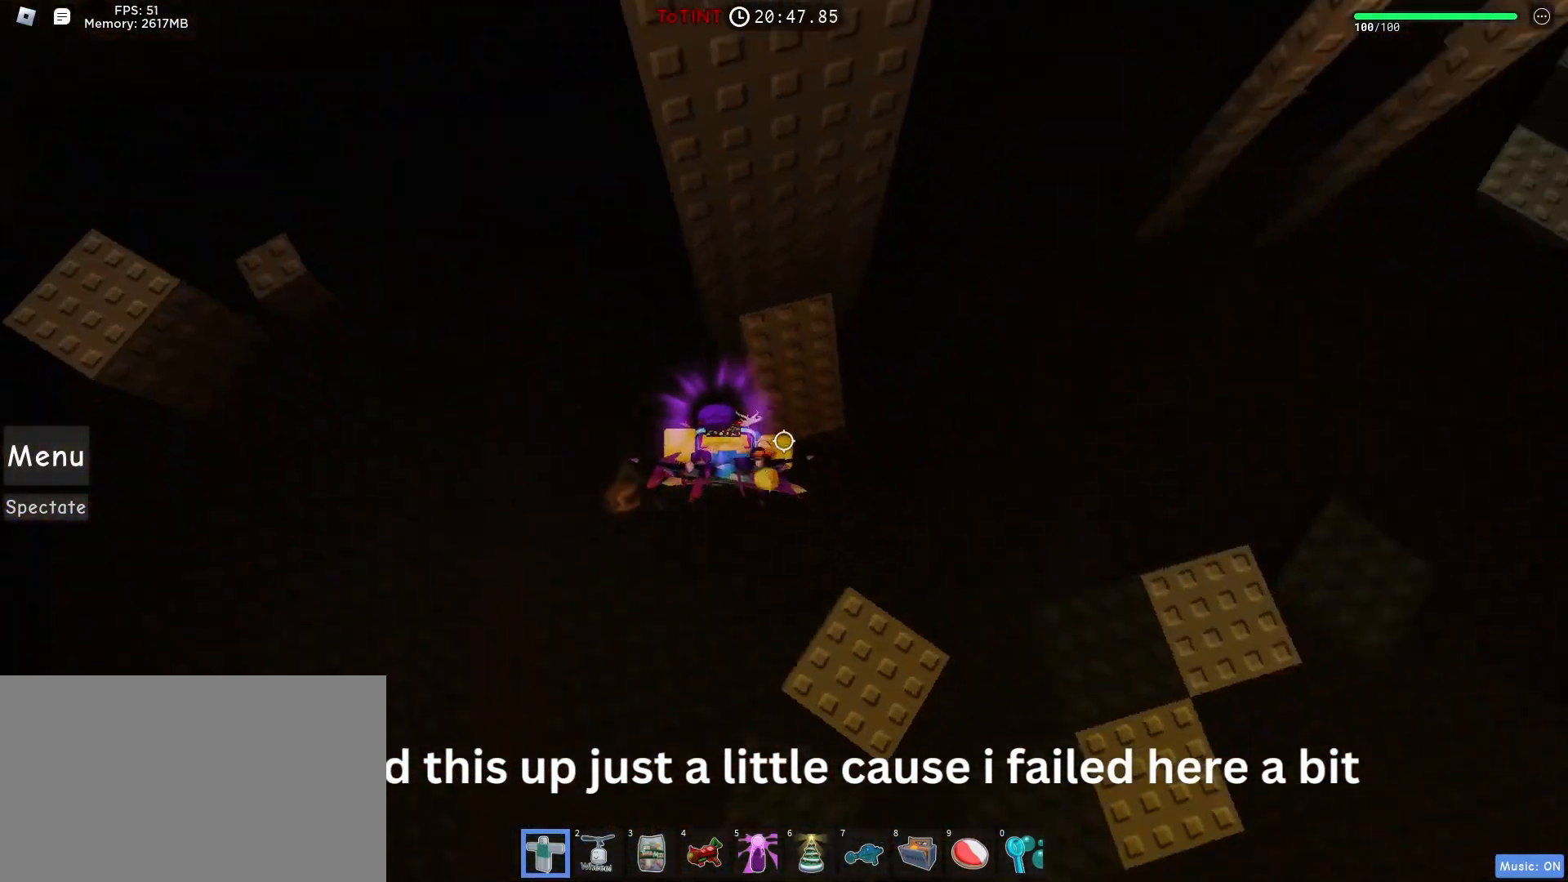
{"keys": [], "mouse": [], "events": [[67, "d", "up"], [167, "w", "up"], [183, "a", "down"], [250, "space", "down"], [300, "space", "up"], [367, "w", "down"], [483, "a", "up"], [483, "w", "up"]]}
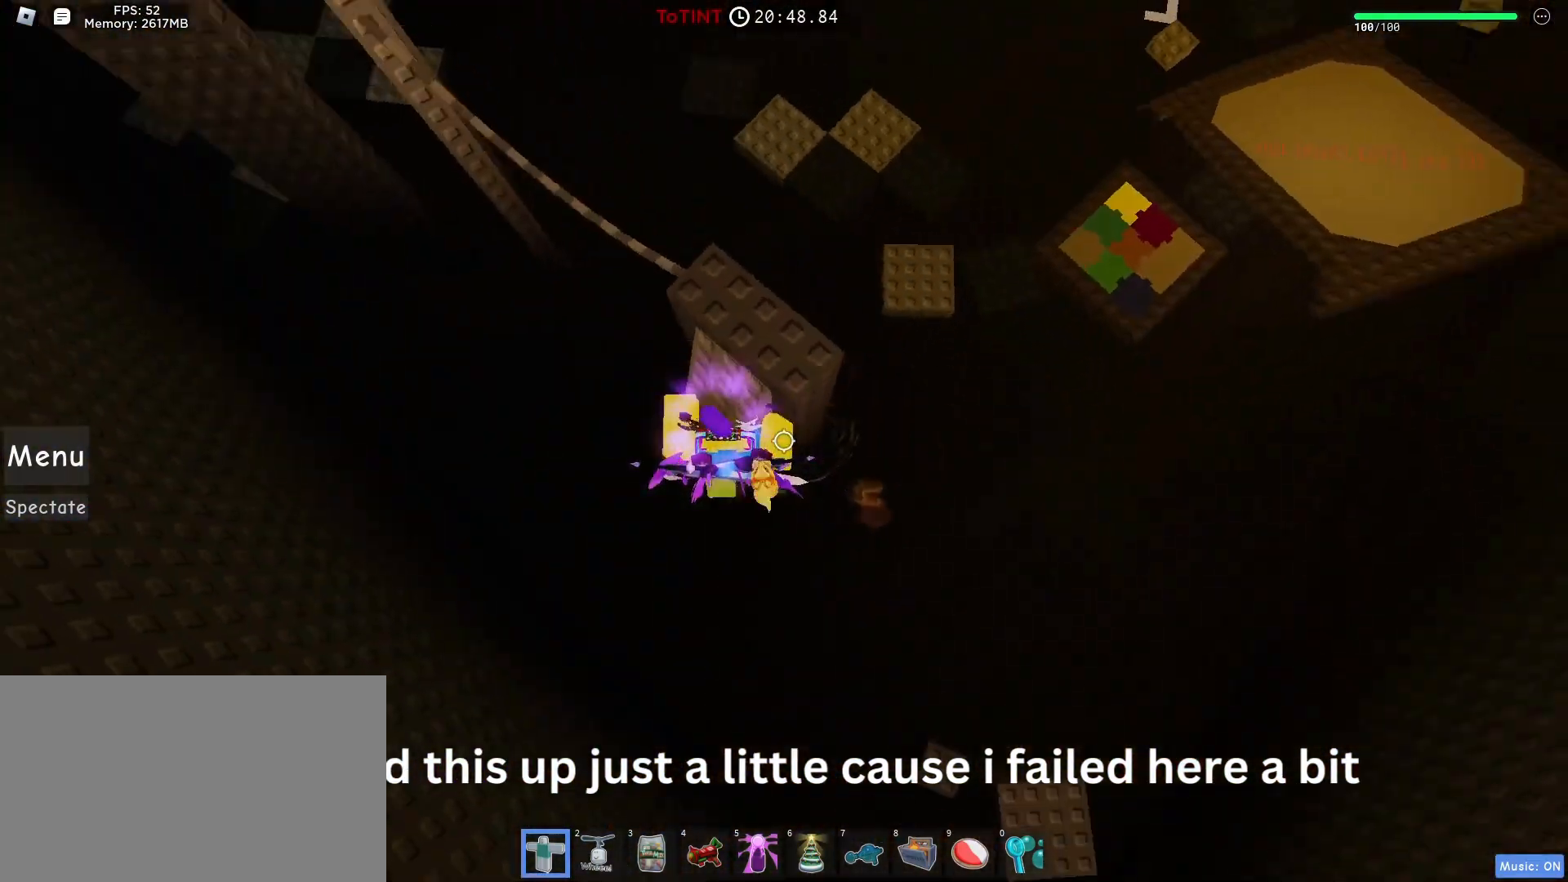
{"keys": ["w"], "mouse": [], "events": [[50, "space", "down"], [83, "w", "down"], [100, "mouse_right", "down"], [100, "space", "up"], [150, "shift", "down"], [167, "shift", "up"], [200, "w", "up"], [267, "w", "down"], [333, "shift", "down"], [333, "space", "down"], [383, "mouse_right", "up"], [383, "shift", "up"], [433, "space", "up"]]}
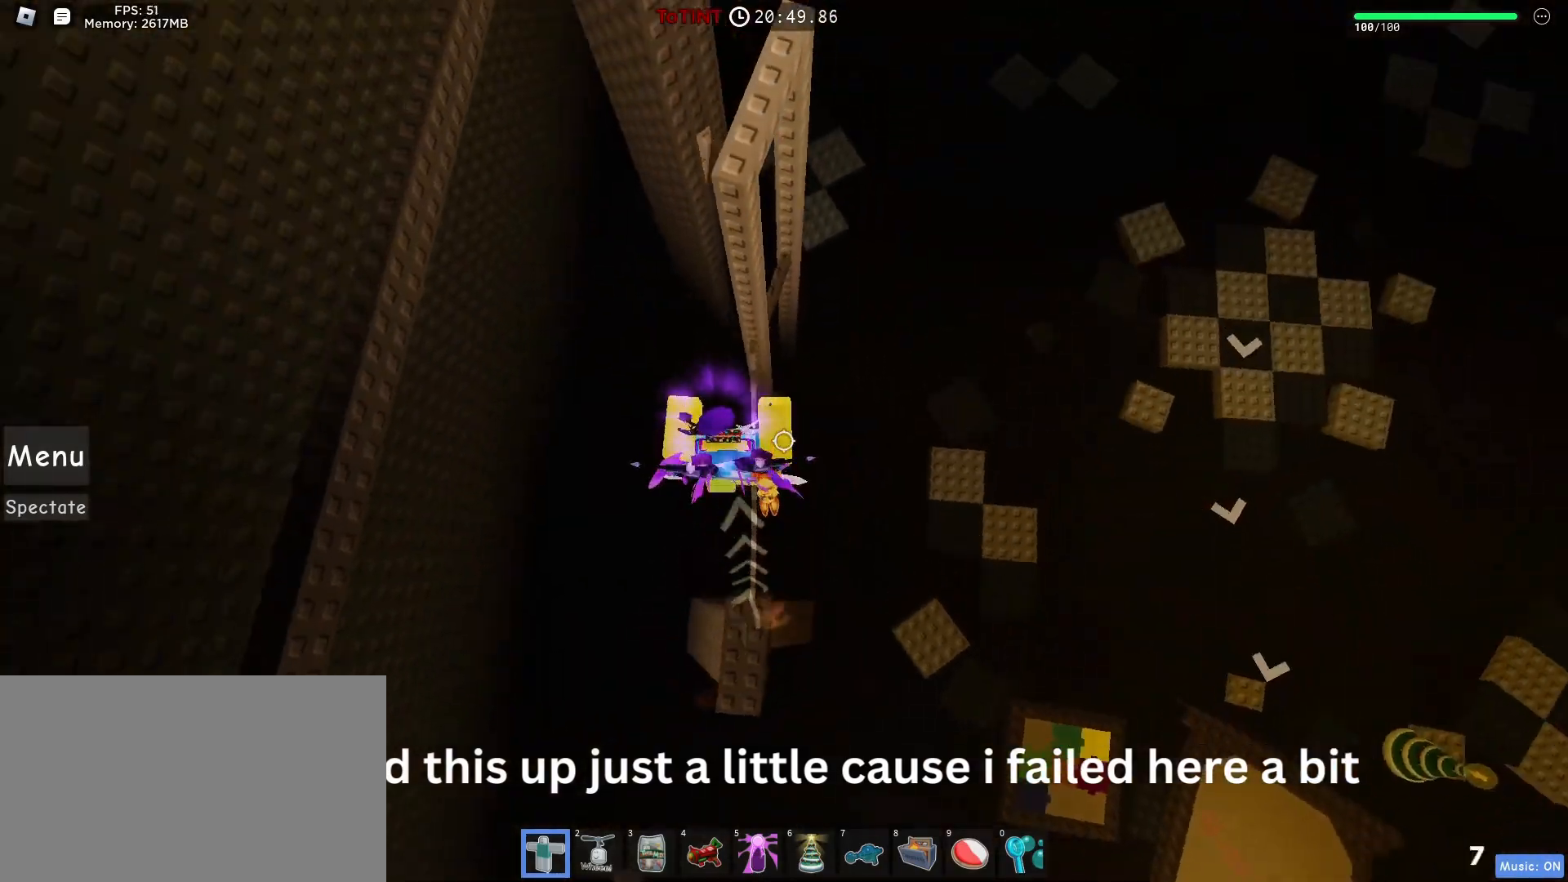
{"keys": ["d"], "mouse": [], "events": [[100, "d", "down"], [117, "w", "up"], [167, "space", "down"], [217, "space", "up"], [217, "w", "down"], [300, "d", "up"], [383, "w", "up"], [500, "d", "down"]]}
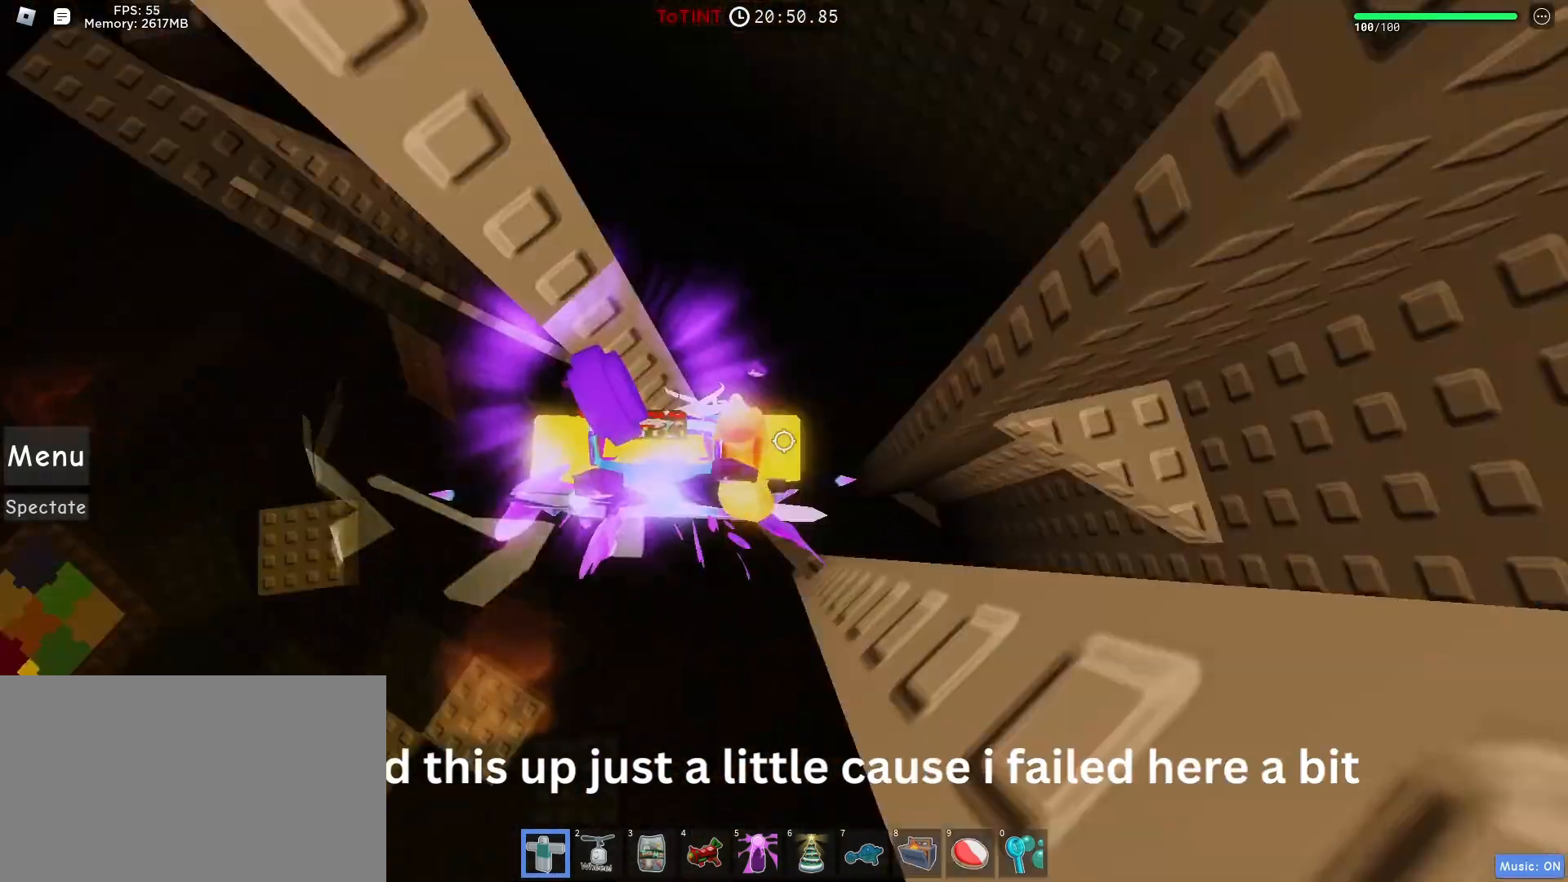
{"keys": ["d", "space"], "mouse": [], "events": [[67, "space", "down"], [117, "space", "up"], [183, "w", "down"], [250, "d", "up"], [317, "w", "up"], [383, "d", "down"], [483, "space", "down"]]}
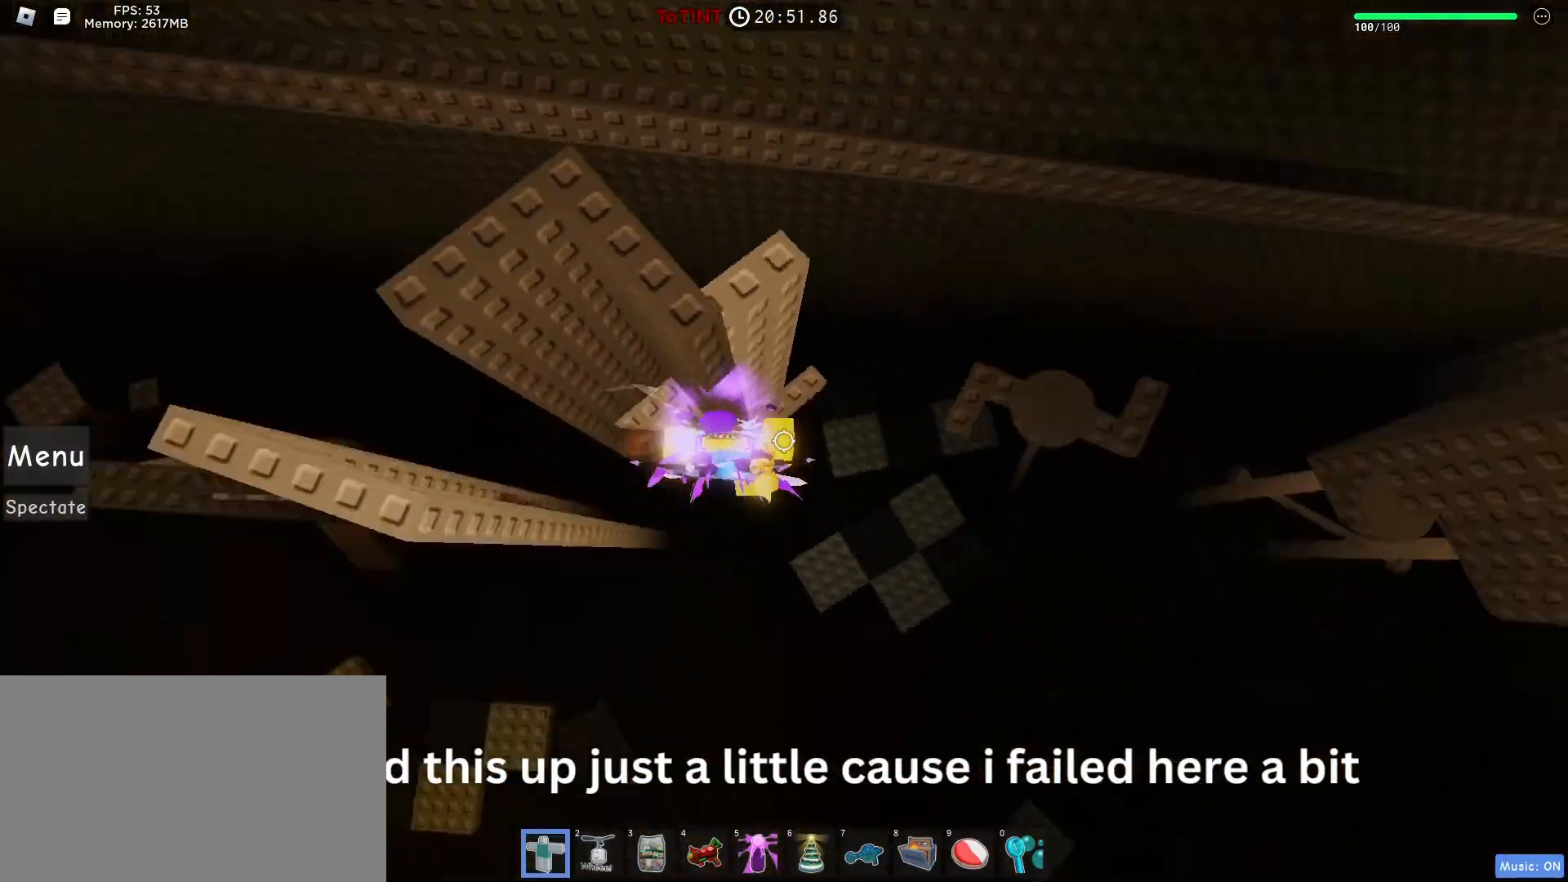
{"keys": ["w"], "mouse": ["right"], "events": [[33, "space", "up"], [100, "w", "down"], [150, "d", "up"], [200, "w", "up"], [317, "mouse_right", "down"], [317, "shift", "down"], [333, "shift", "up"], [500, "w", "down"]]}
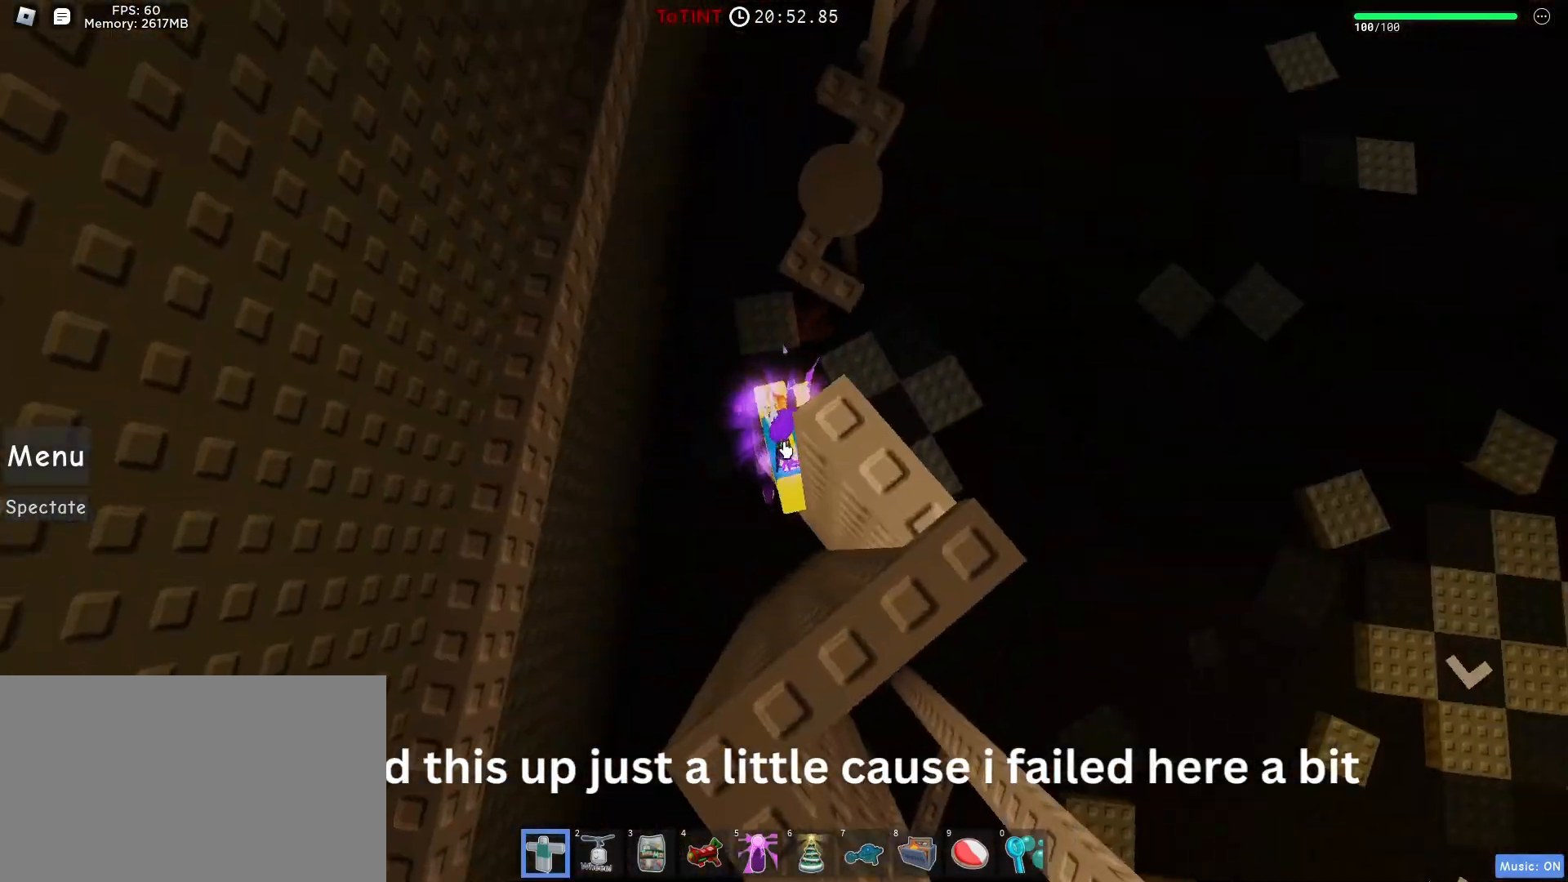
{"keys": ["d", "space"], "mouse": [], "events": [[17, "space", "down"], [67, "space", "up"], [183, "shift", "down"], [217, "mouse_right", "up"], [217, "shift", "up"], [400, "d", "down"], [400, "w", "up"], [450, "space", "down"]]}
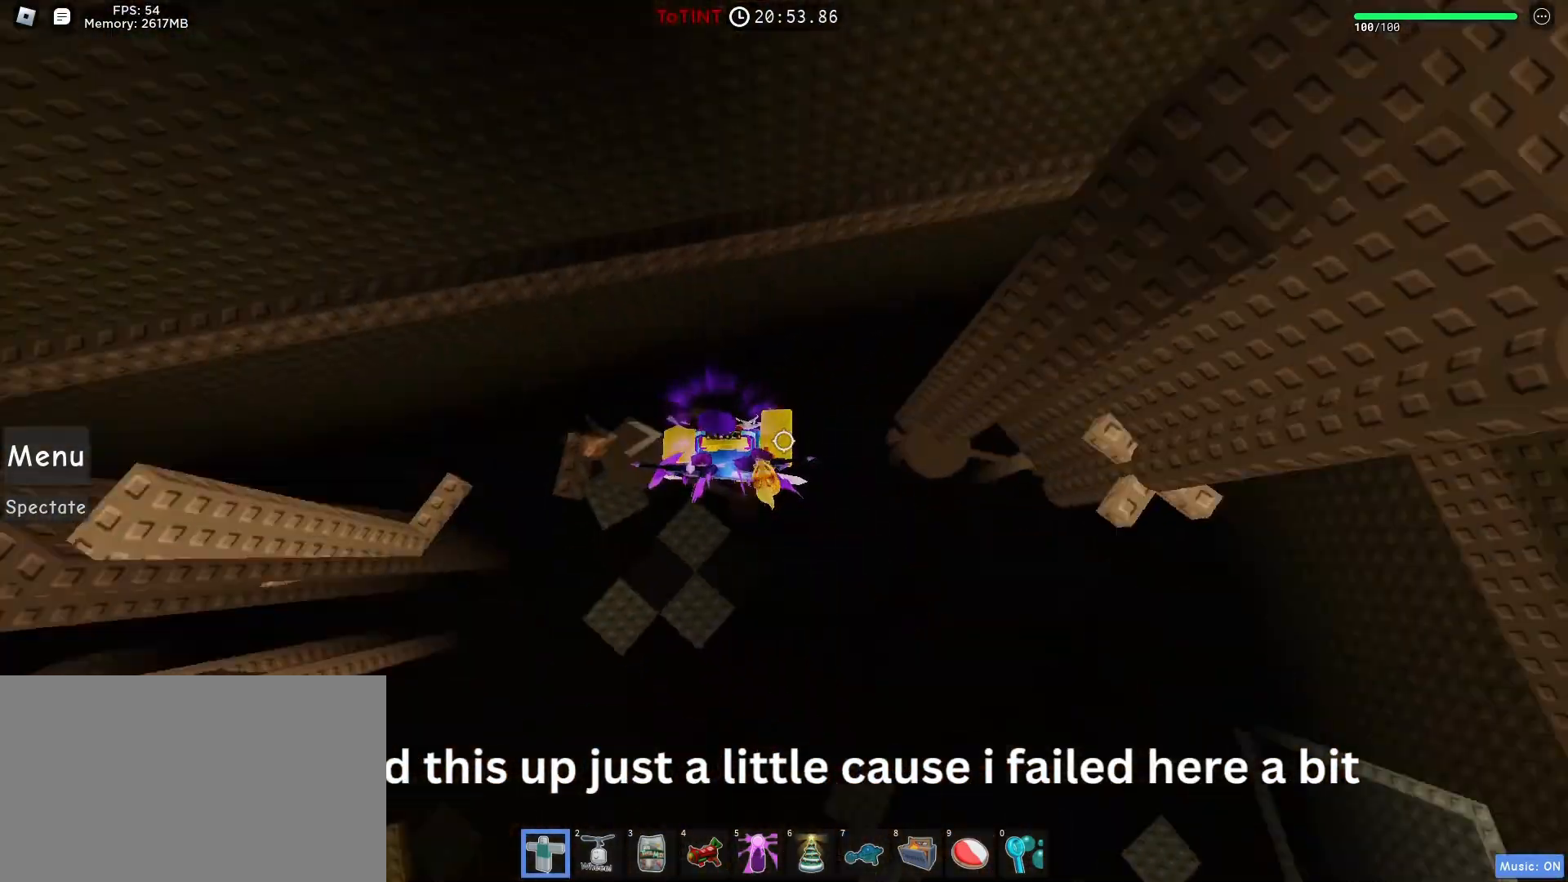
{"keys": [], "mouse": [], "events": [[17, "space", "up"], [300, "space", "down"], [333, "space", "up"], [417, "w", "down"], [483, "d", "up"], [483, "w", "up"]]}
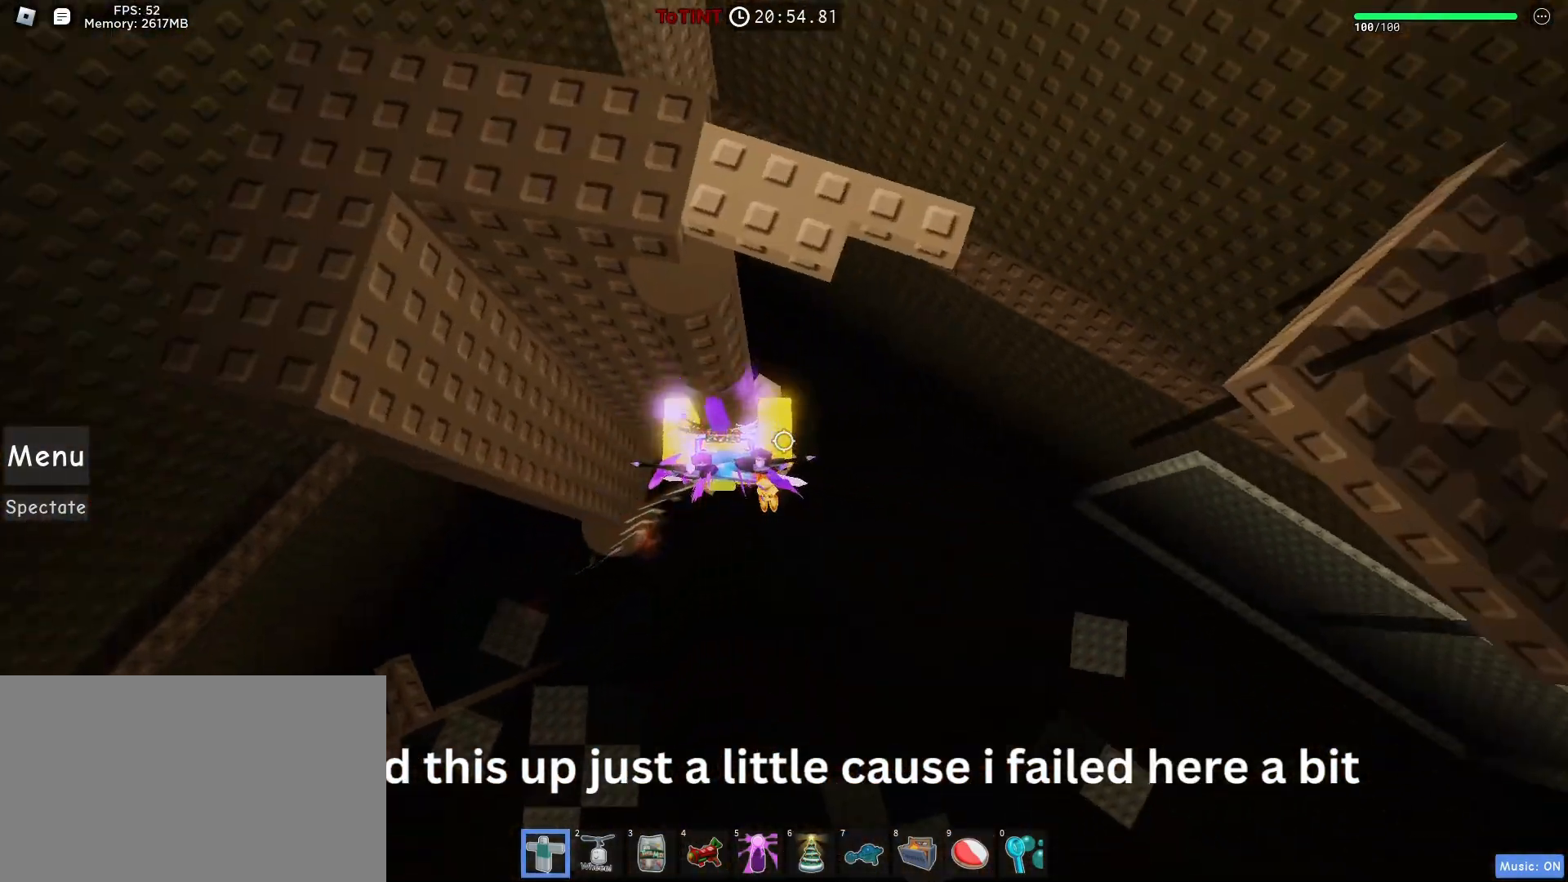
{"keys": ["w"], "mouse": [], "events": [[83, "d", "down"], [117, "d", "up"], [317, "d", "down"], [383, "space", "down"], [433, "w", "down"], [450, "space", "up"], [500, "d", "up"]]}
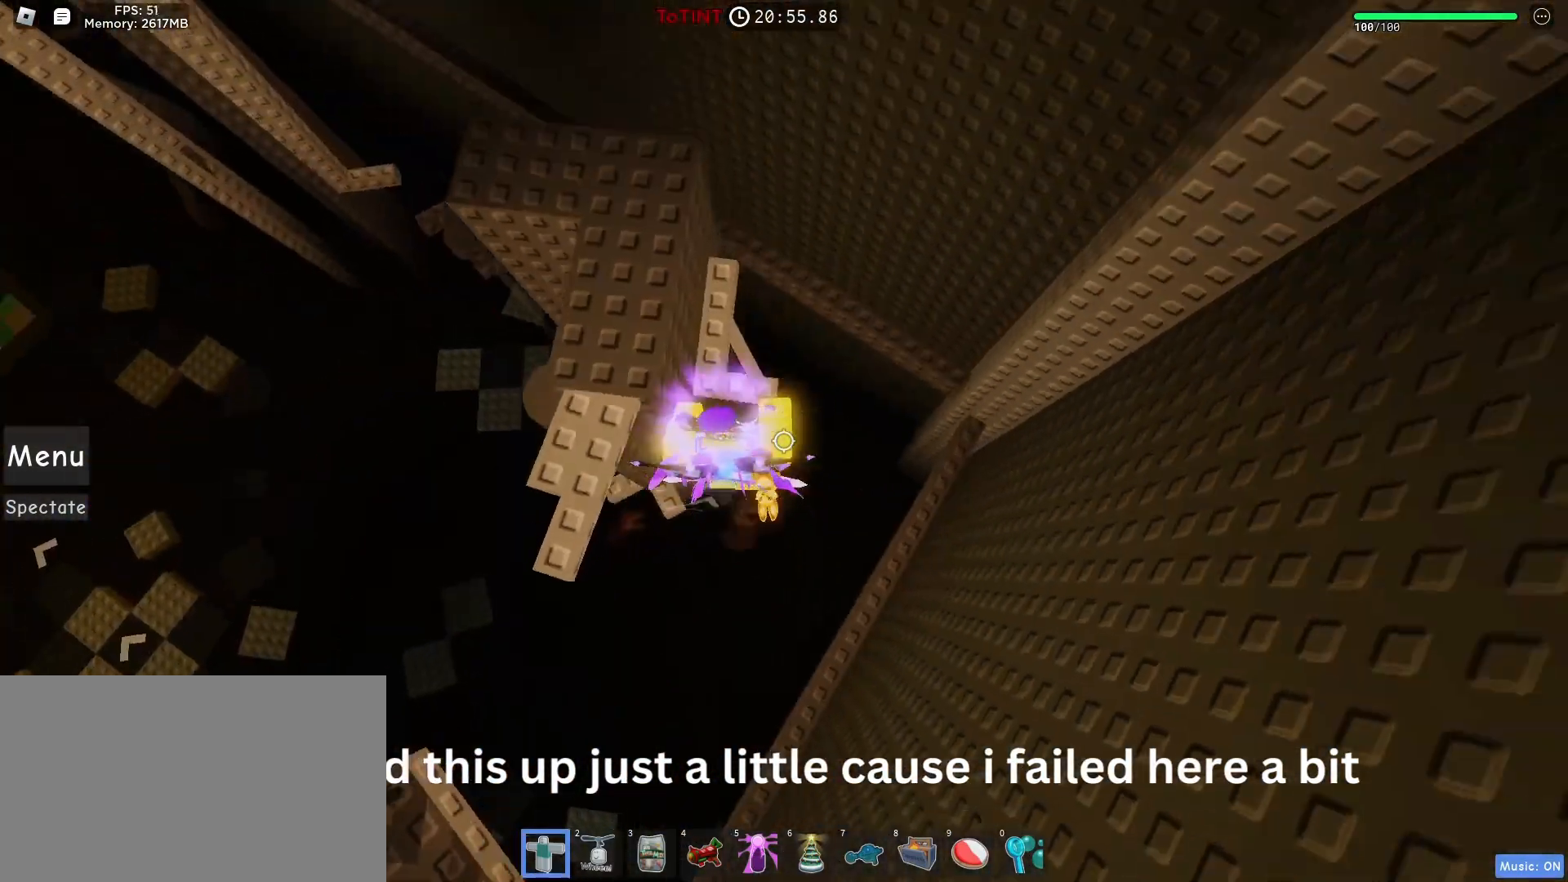
{"keys": [], "mouse": ["right"], "events": [[150, "w", "up"], [200, "mouse_right", "down"], [200, "shift", "down"], [233, "shift", "up"], [350, "space", "down"], [417, "space", "up"], [417, "w", "down"], [483, "w", "up"]]}
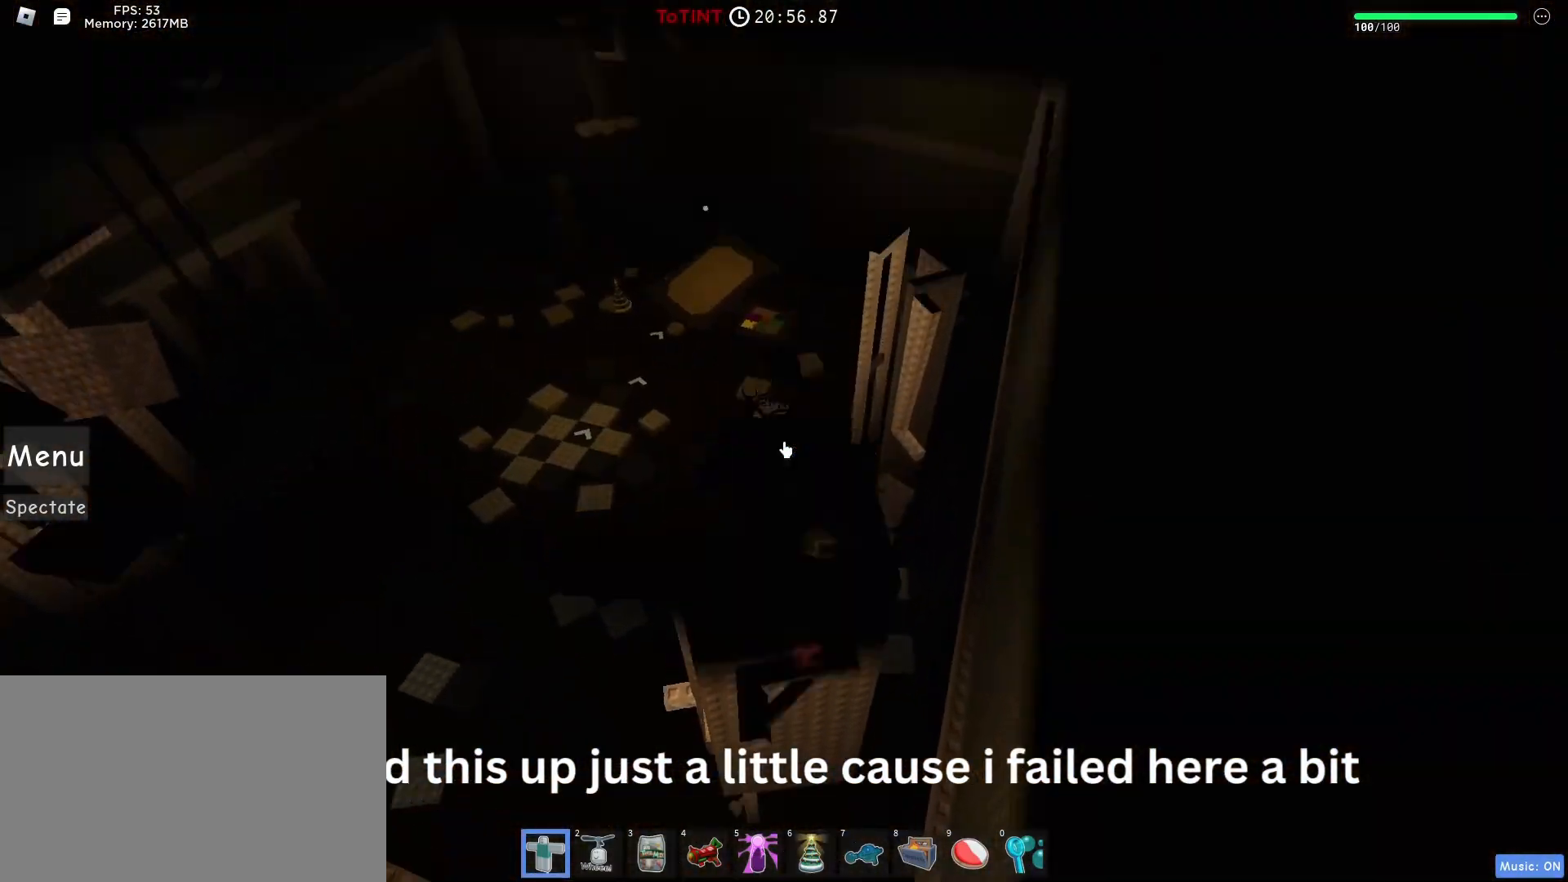
{"keys": [], "mouse": ["right"], "events": [[367, "w", "down"], [383, "w", "up"]]}
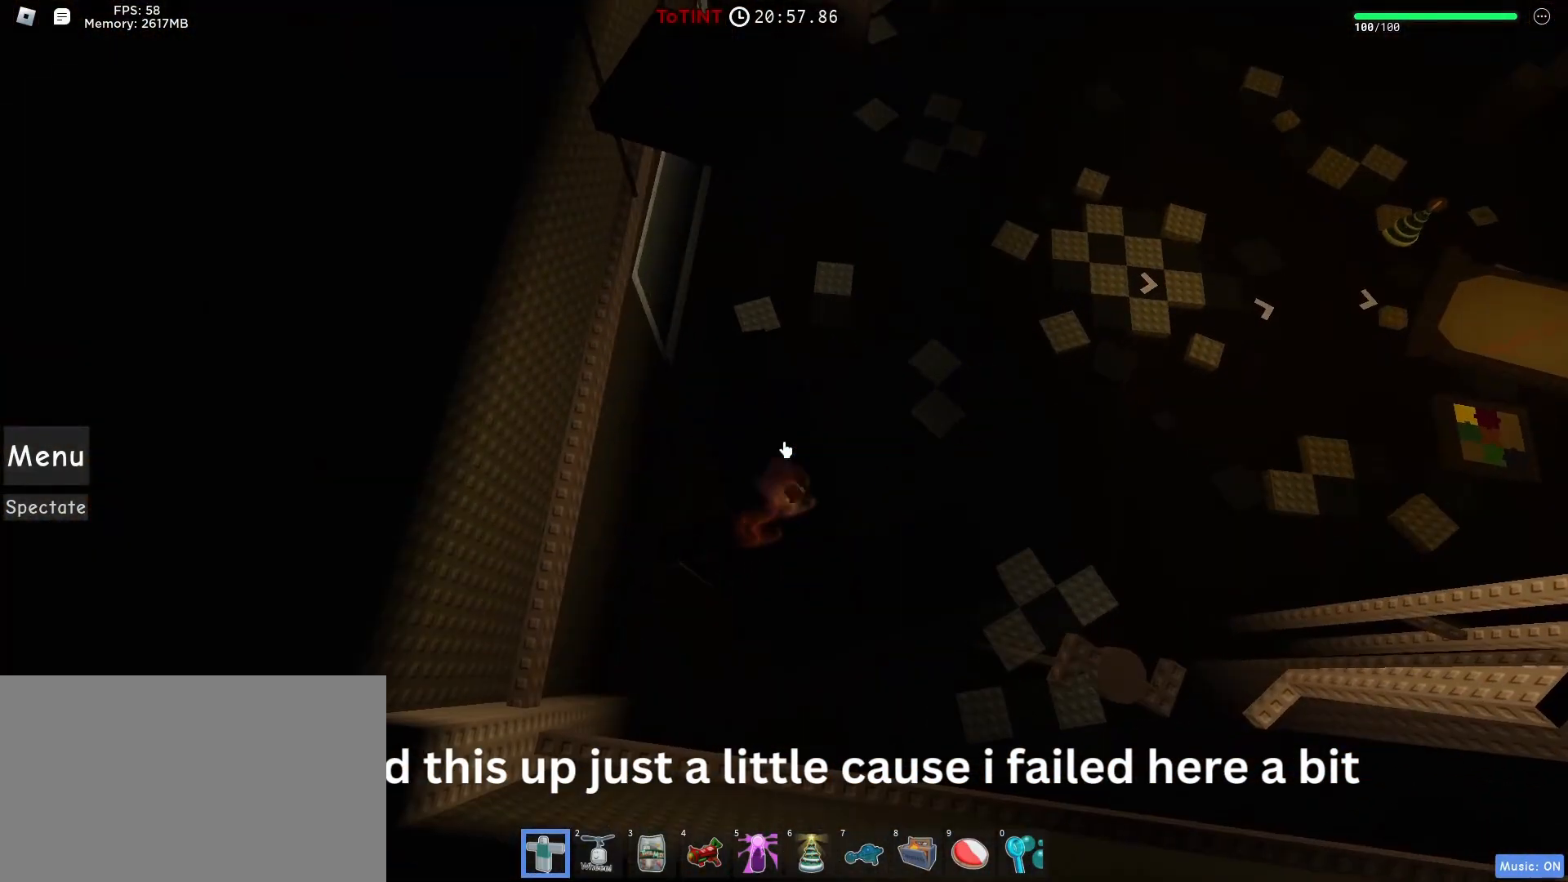
{"keys": [], "mouse": [], "events": [[33, "mouse_right", "up"], [217, "mouse_left", "down"], [283, "mouse_left", "up"], [400, "d", "down"], [433, "d", "up"]]}